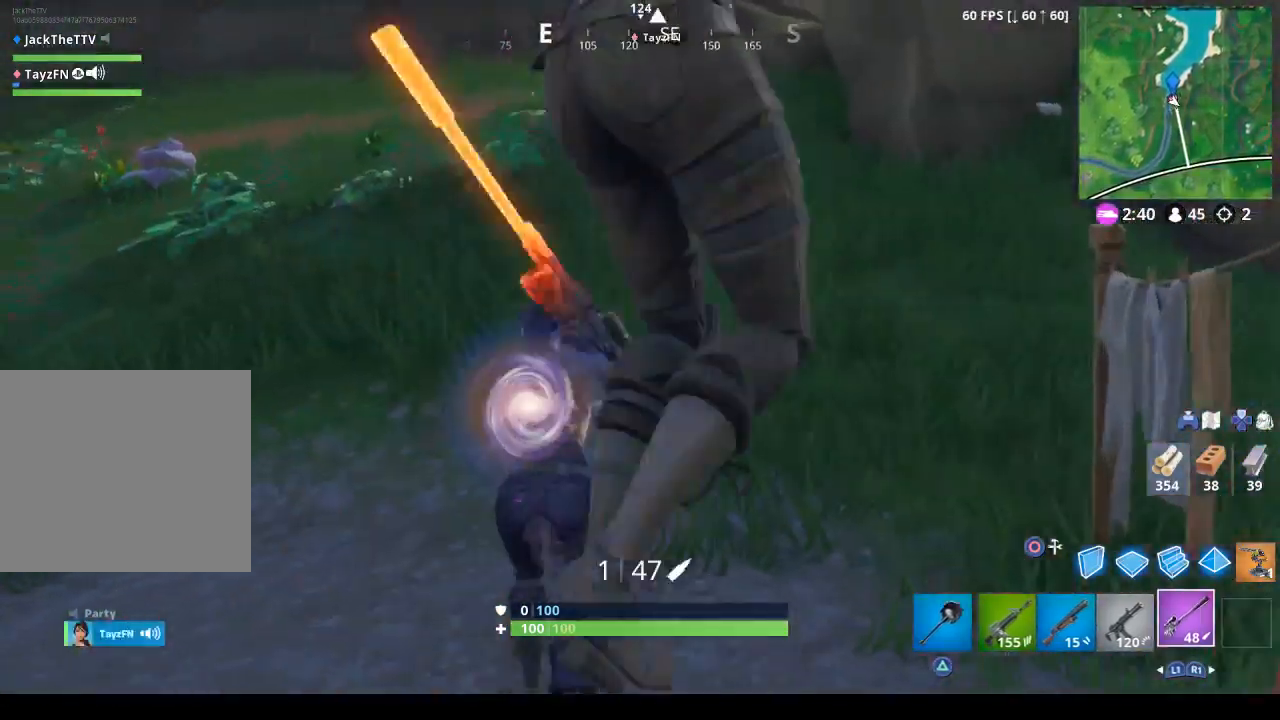
Gameplay with a controller (PlayStation layout); each line is a JSON object with the inputs held at the frame after it. "events" lists button and stick changes between this image and that frame as [ms after this image, input, new state], when the widget could be followed in between.
{"buttons": [], "left_stick": "right", "right_stick": "center", "events": [[67, "right_stick", "center"], [133, "right_stick", "right"], [267, "left_stick", "right"], [300, "right_stick", "center"], [367, "TRIANGLE", "down"], [467, "TRIANGLE", "up"]]}
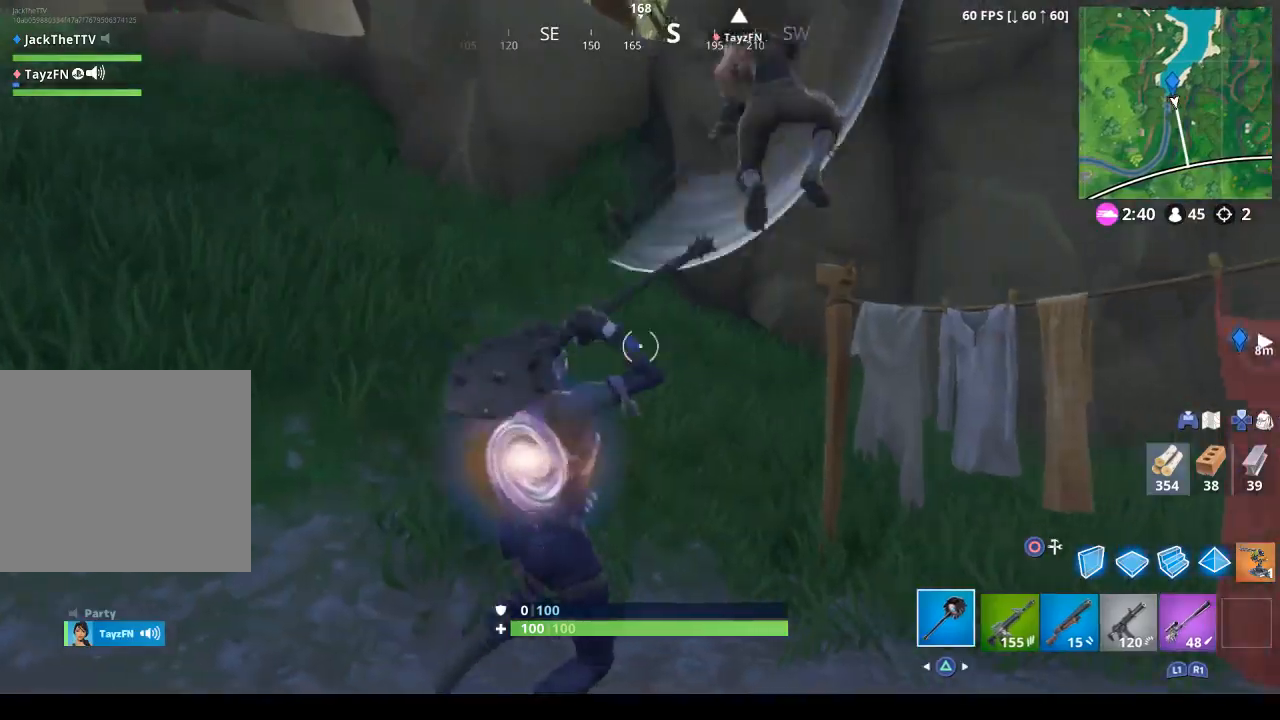
{"buttons": [], "left_stick": "up-left", "right_stick": "left", "events": [[100, "right_stick", "down-right"], [200, "R2", "down"], [200, "right_stick", "right"], [233, "left_stick", "up"], [300, "left_stick", "up-left"], [300, "right_stick", "center"], [400, "right_stick", "left"], [433, "R2", "up"]]}
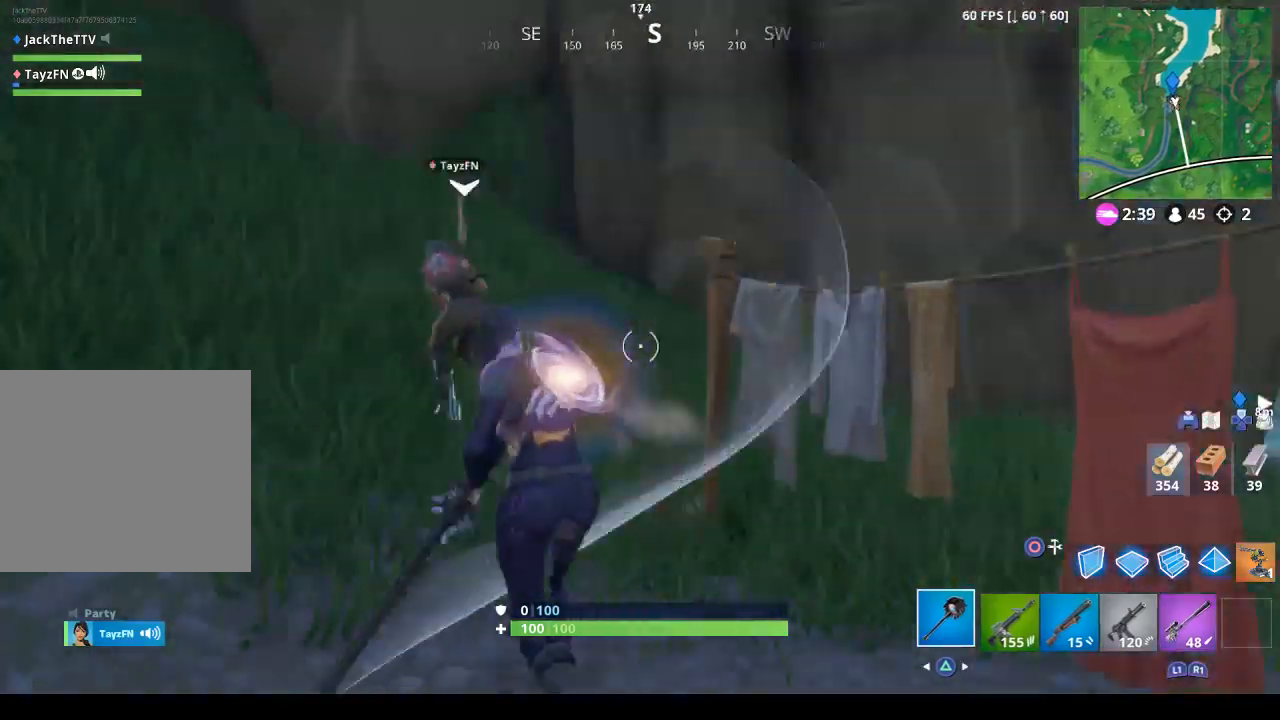
{"buttons": [], "left_stick": "center", "right_stick": "center", "events": [[67, "R1", "down"], [200, "R1", "up"], [200, "right_stick", "center"], [300, "right_stick", "up-right"], [467, "right_stick", "center"], [500, "left_stick", "center"]]}
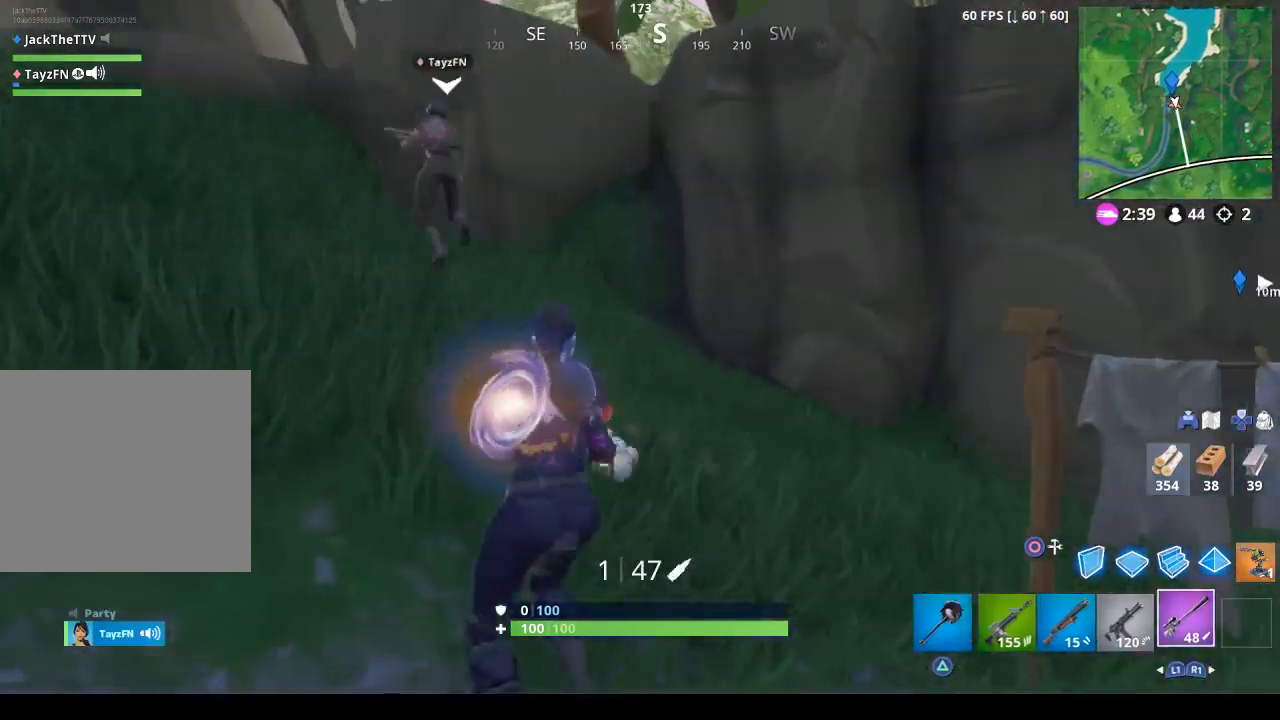
{"buttons": ["R2"], "left_stick": "up", "right_stick": "right", "events": [[33, "TRIANGLE", "down"], [33, "left_stick", "right"], [167, "TRIANGLE", "up"], [300, "right_stick", "down-right"], [433, "right_stick", "right"], [467, "R2", "down"], [467, "left_stick", "up"]]}
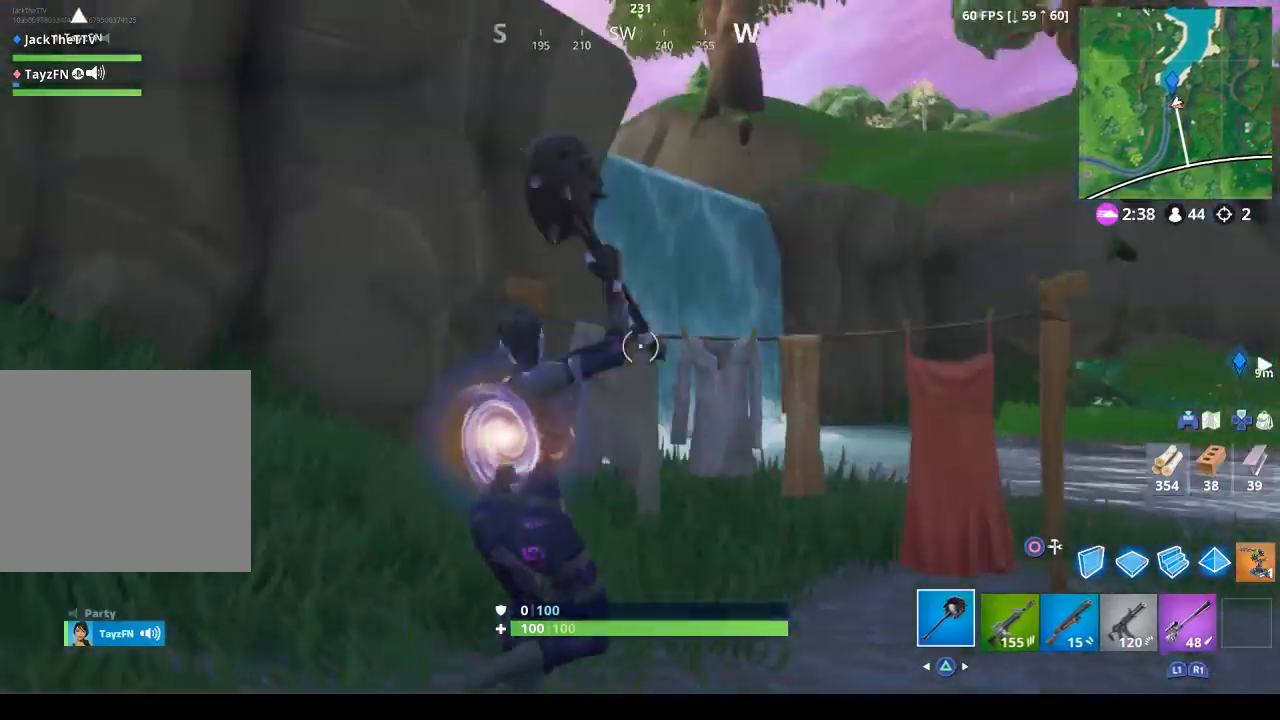
{"buttons": [], "left_stick": "up-left", "right_stick": "center", "events": [[33, "left_stick", "up-left"], [33, "right_stick", "center"], [133, "right_stick", "left"], [300, "R1", "down"], [333, "R2", "up"], [433, "R1", "up"], [467, "right_stick", "center"]]}
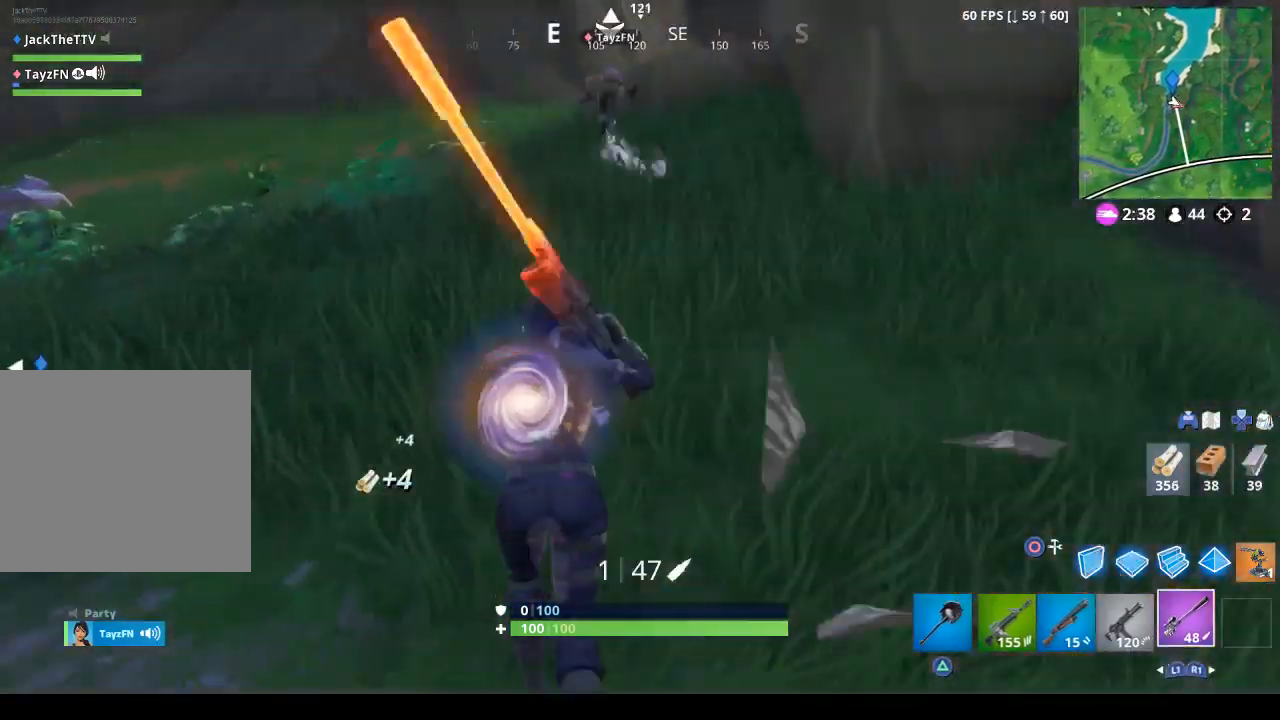
{"buttons": [], "left_stick": "up-left", "right_stick": "center", "events": [[200, "right_stick", "up-right"], [267, "L1", "down"], [333, "right_stick", "center"], [400, "L1", "up"]]}
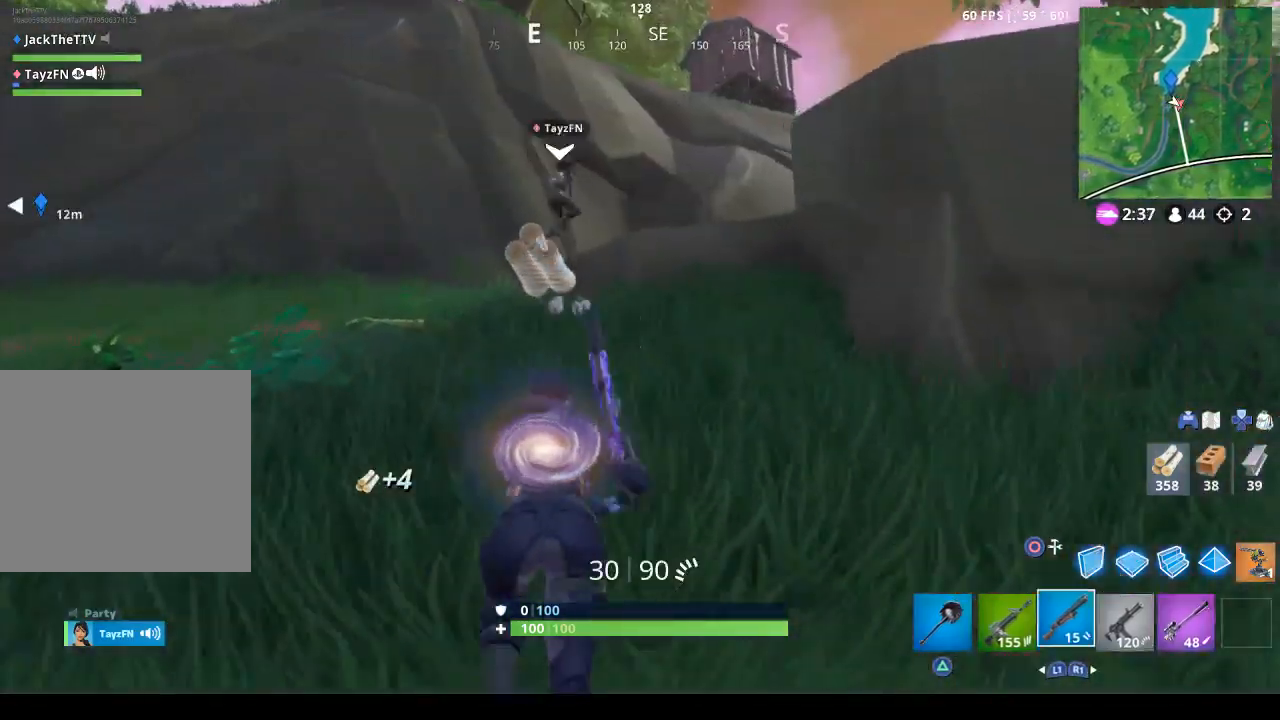
{"buttons": [], "left_stick": "up-left", "right_stick": "center", "events": [[33, "L1", "down"], [167, "L1", "up"], [233, "CROSS", "down"], [333, "CROSS", "up"], [433, "TRIANGLE", "down"], [500, "TRIANGLE", "up"]]}
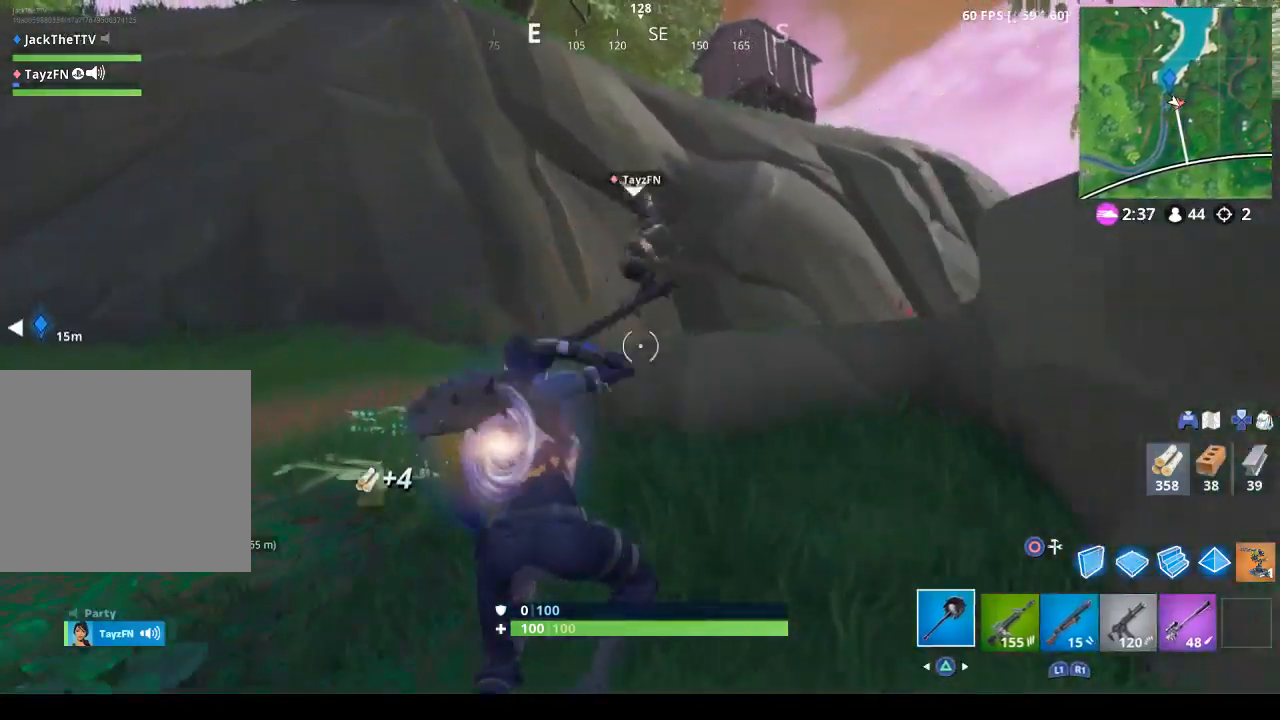
{"buttons": [], "left_stick": "up-left", "right_stick": "down-right", "events": [[100, "TRIANGLE", "down"], [200, "TRIANGLE", "up"], [367, "right_stick", "down-right"]]}
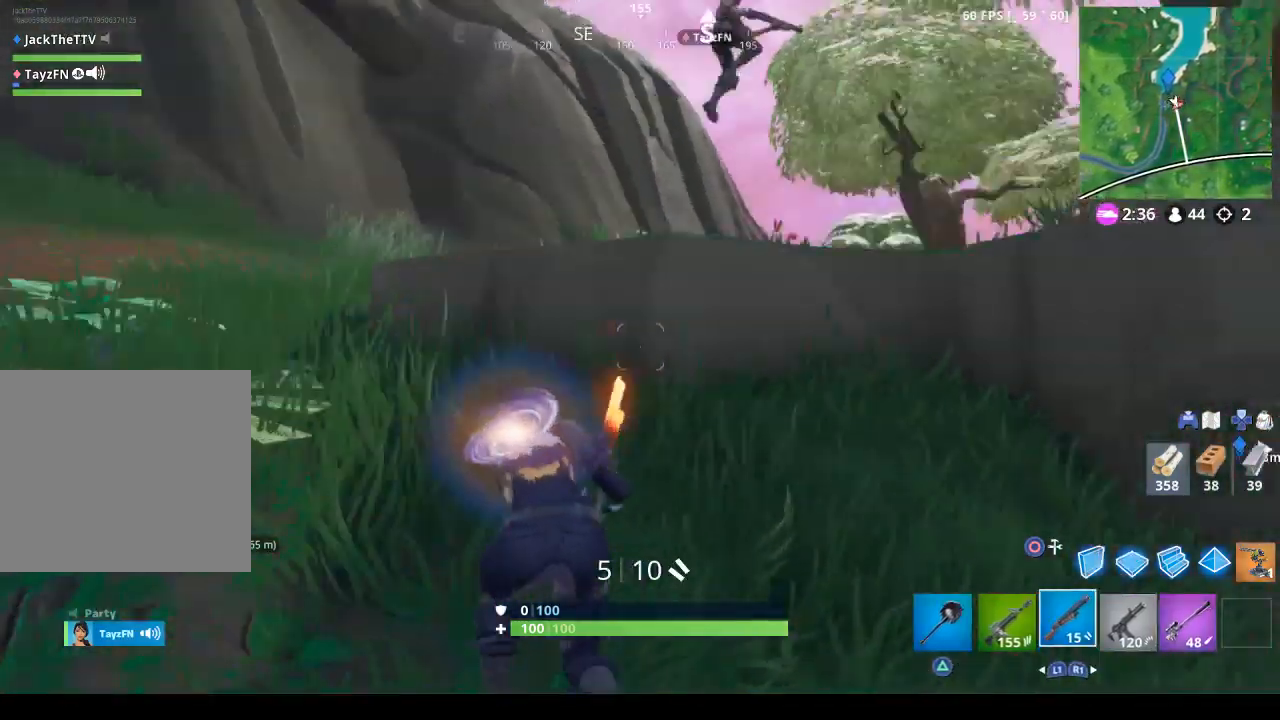
{"buttons": ["TRIANGLE"], "left_stick": "up-left", "right_stick": "center", "events": [[200, "right_stick", "center"], [300, "CROSS", "down"], [433, "CROSS", "up"], [500, "TRIANGLE", "down"]]}
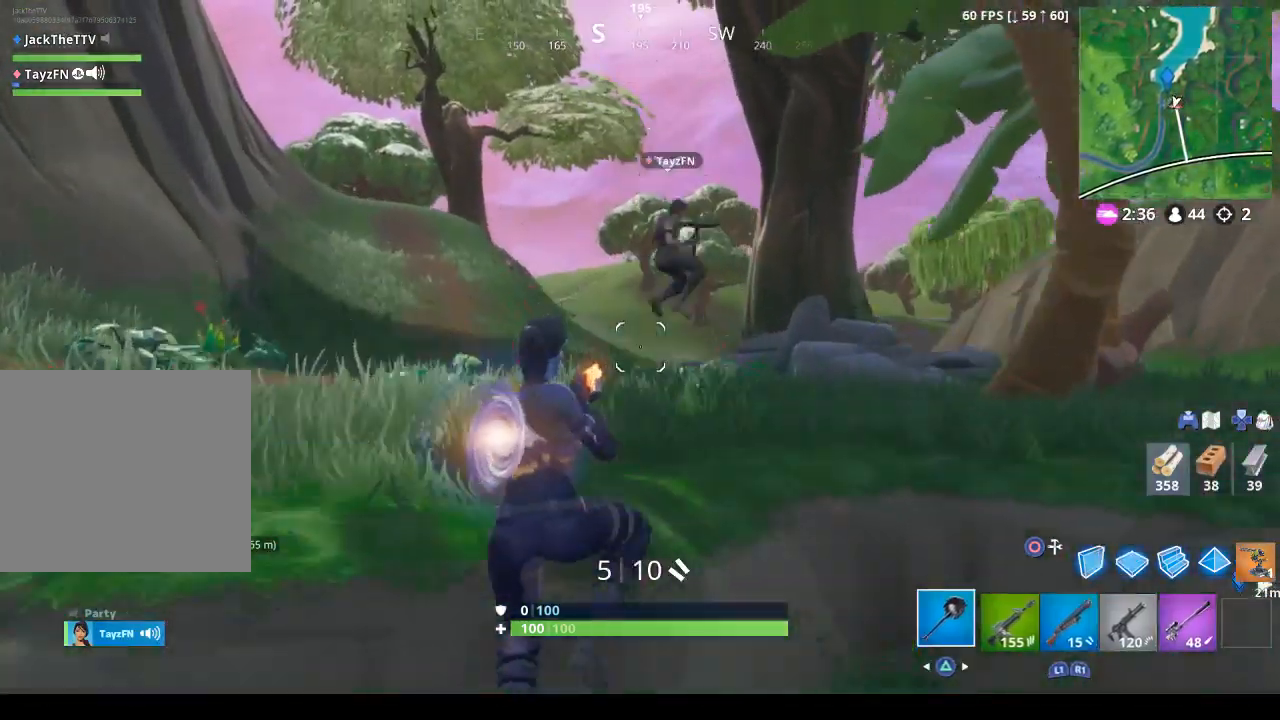
{"buttons": [], "left_stick": "up-left", "right_stick": "right", "events": [[67, "TRIANGLE", "up"], [167, "TRIANGLE", "down"], [233, "TRIANGLE", "up"], [367, "right_stick", "right"]]}
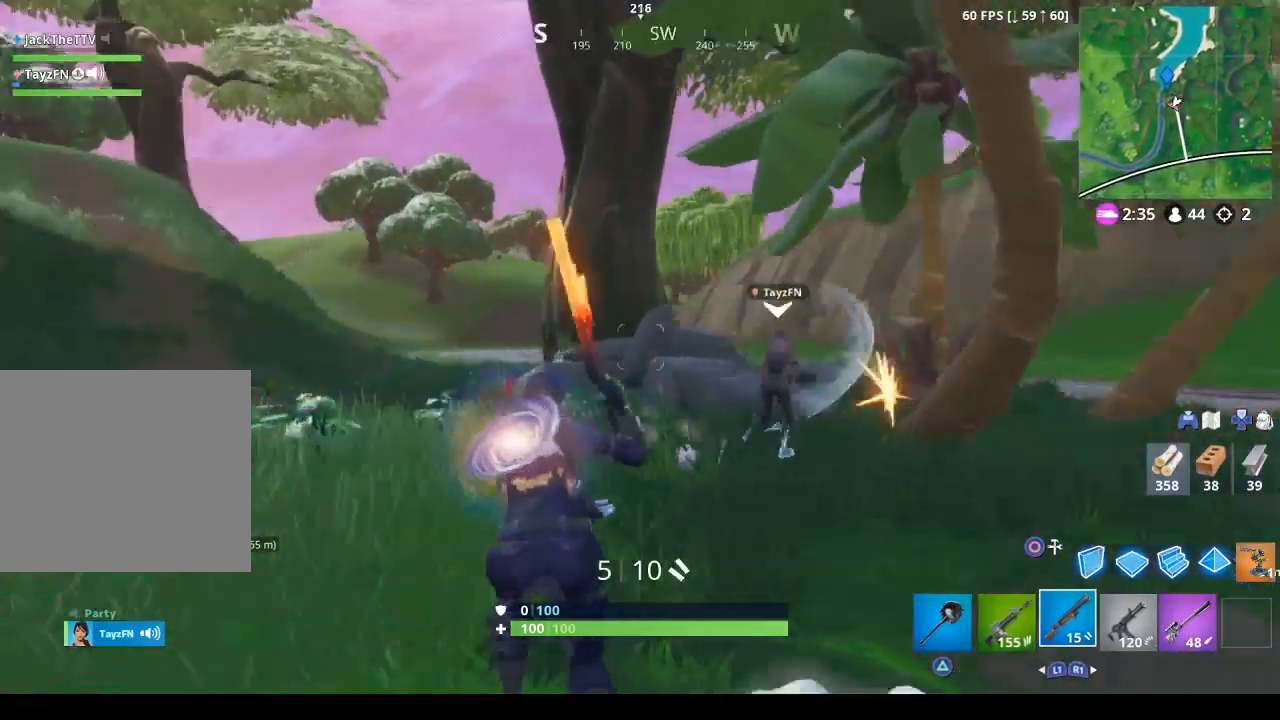
{"buttons": [], "left_stick": "up-left", "right_stick": "center", "events": [[67, "right_stick", "center"], [200, "TRIANGLE", "down"], [300, "TRIANGLE", "up"], [367, "TRIANGLE", "down"], [467, "TRIANGLE", "up"]]}
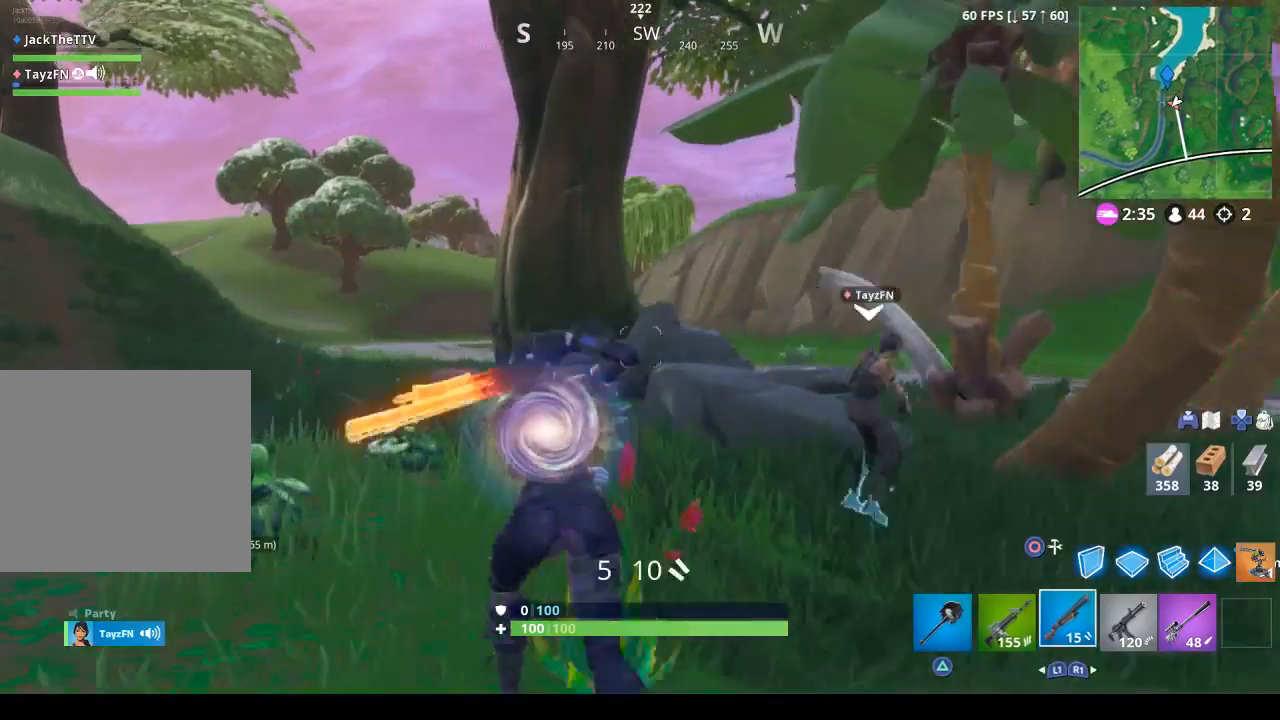
{"buttons": [], "left_stick": "up", "right_stick": "center", "events": [[33, "TRIANGLE", "down"], [133, "TRIANGLE", "up"], [200, "TRIANGLE", "down"], [300, "TRIANGLE", "up"], [367, "TRIANGLE", "down"], [467, "TRIANGLE", "up"], [467, "left_stick", "up"]]}
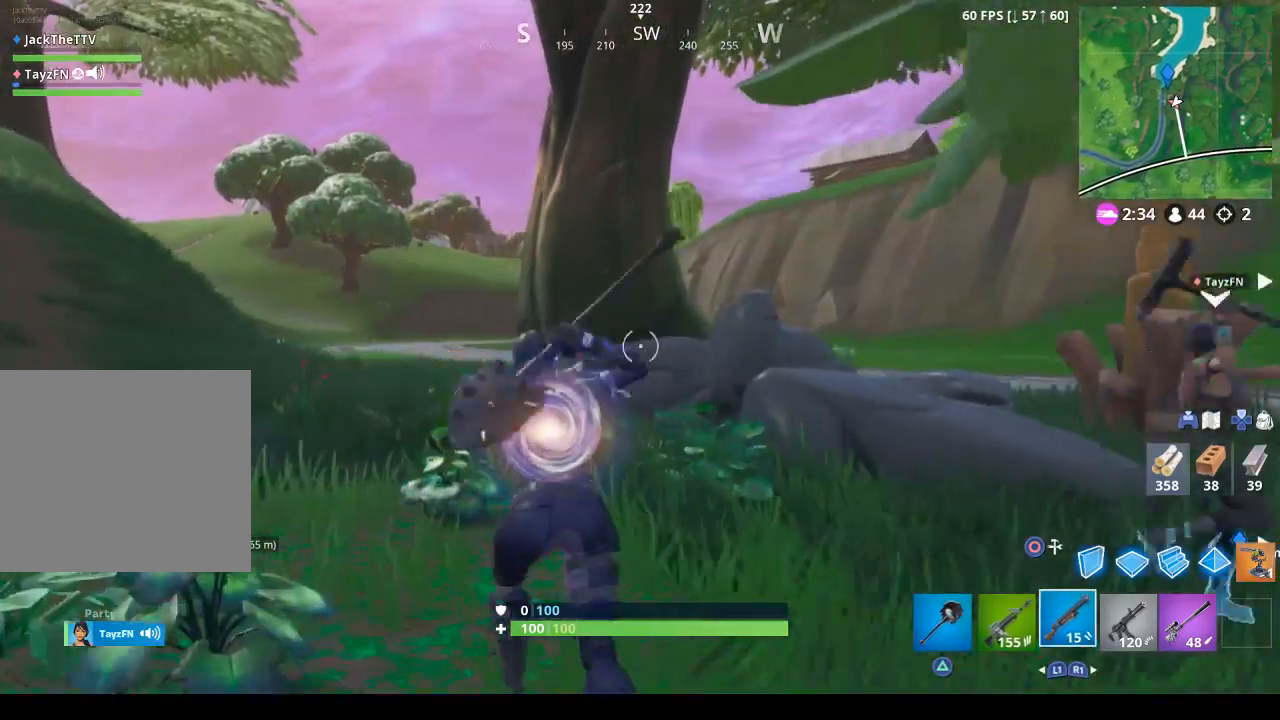
{"buttons": [], "left_stick": "up", "right_stick": "center", "events": [[33, "TRIANGLE", "down"], [100, "TRIANGLE", "up"], [167, "TRIANGLE", "down"], [300, "TRIANGLE", "up"], [367, "TRIANGLE", "down"], [467, "TRIANGLE", "up"]]}
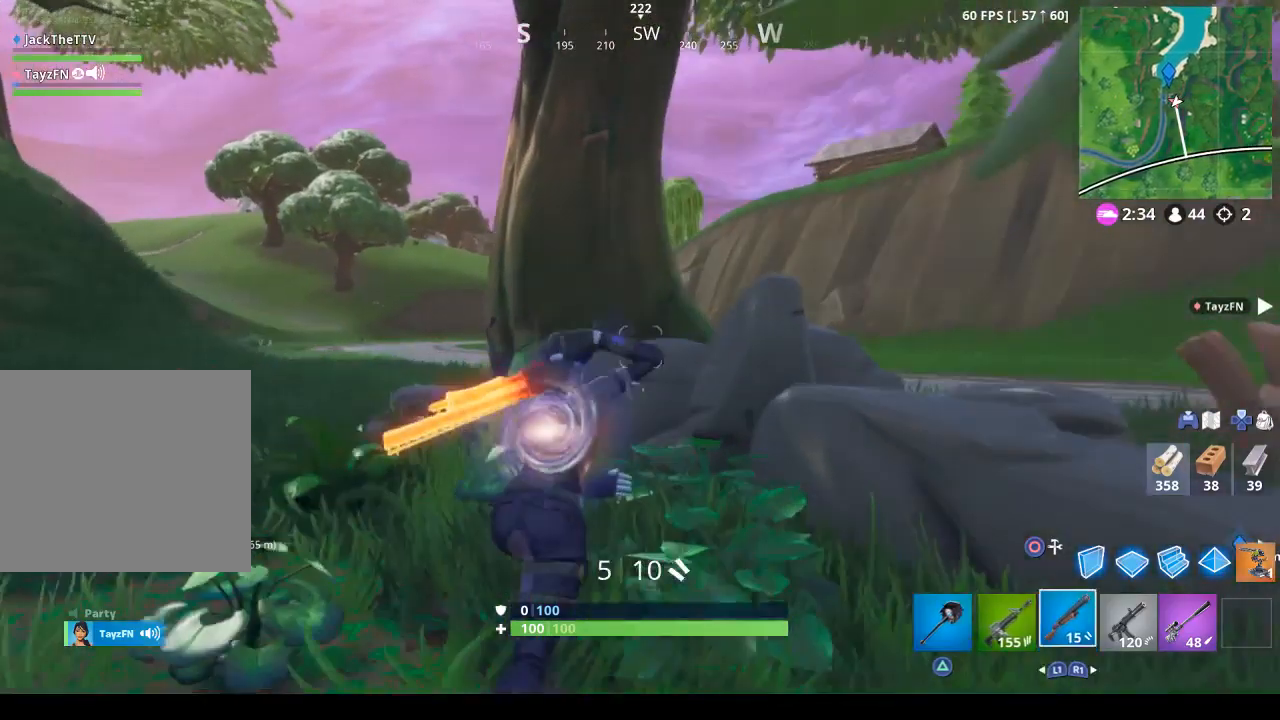
{"buttons": [], "left_stick": "up", "right_stick": "center", "events": [[67, "TRIANGLE", "down"], [133, "TRIANGLE", "up"], [233, "TRIANGLE", "down"], [333, "TRIANGLE", "up"]]}
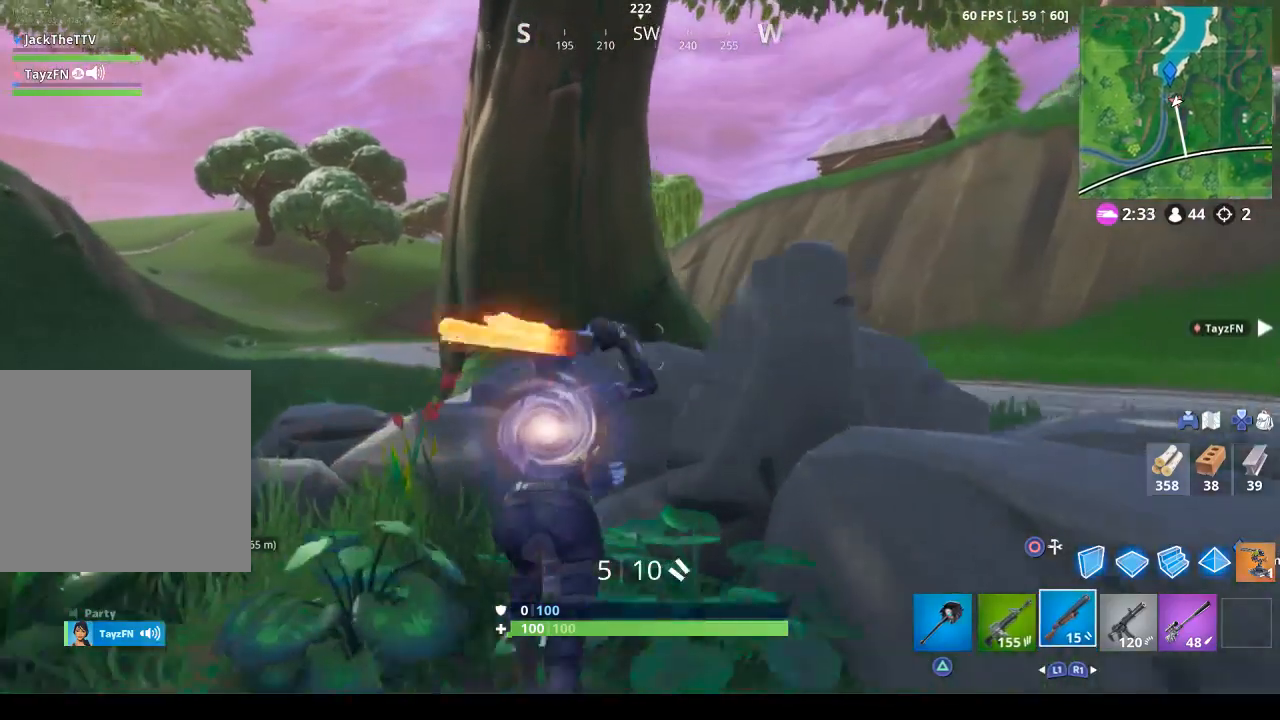
{"buttons": [], "left_stick": "up", "right_stick": "center", "events": [[267, "TRIANGLE", "down"], [300, "TRIANGLE", "up"], [433, "CROSS", "down"], [500, "CROSS", "up"]]}
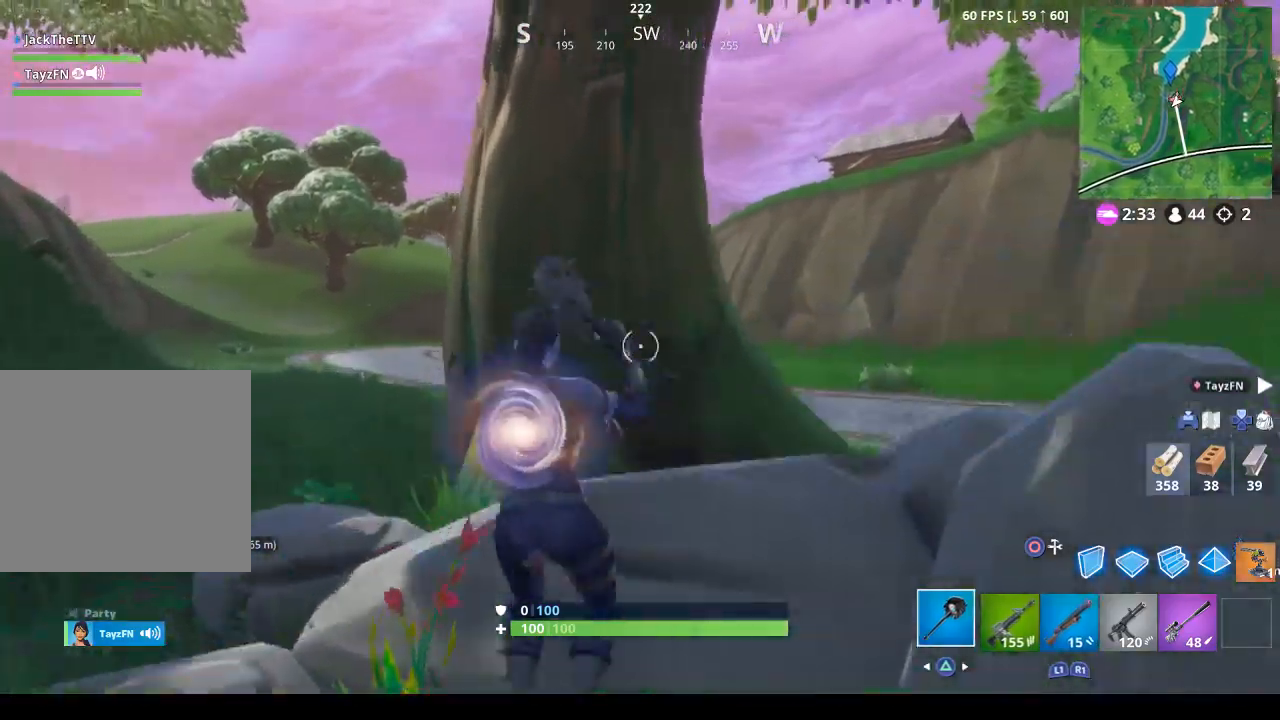
{"buttons": ["CROSS"], "left_stick": "up", "right_stick": "center", "events": [[33, "right_stick", "down"], [267, "right_stick", "center"], [467, "CROSS", "down"]]}
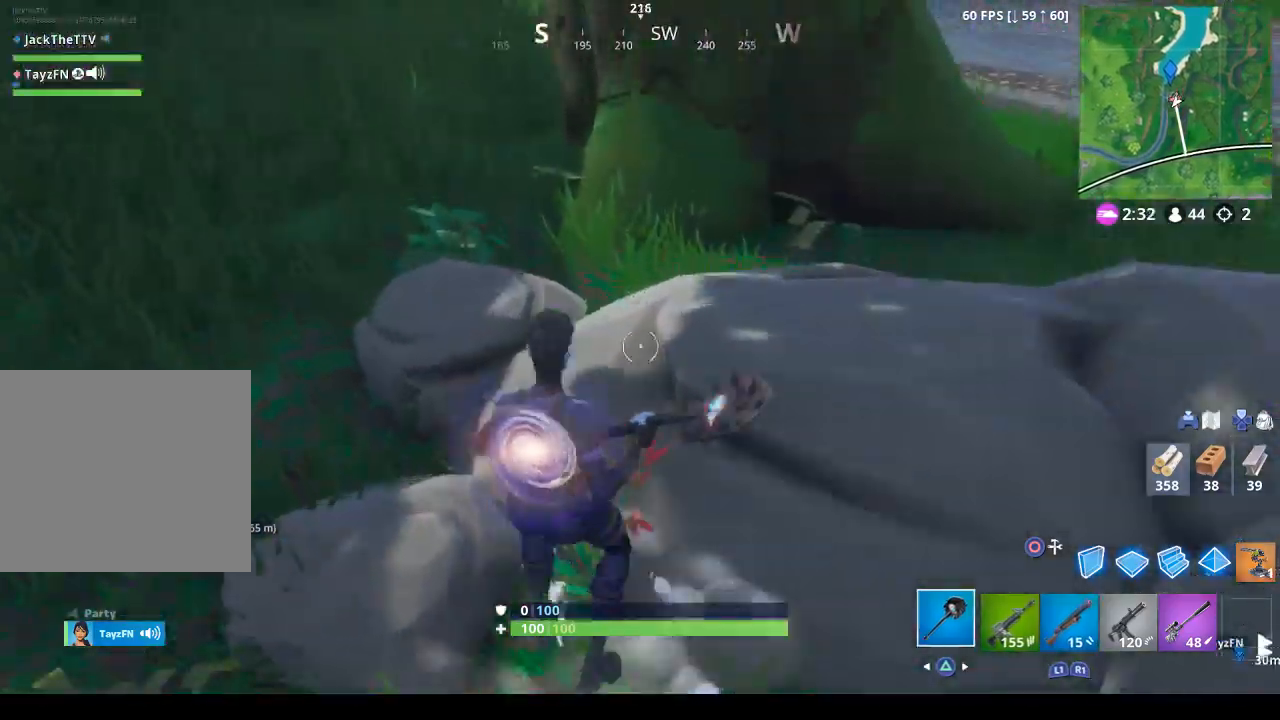
{"buttons": ["R2"], "left_stick": "left", "right_stick": "center", "events": [[100, "CROSS", "up"], [100, "left_stick", "up-right"], [133, "right_stick", "down-left"], [200, "right_stick", "down-right"], [233, "R2", "down"], [300, "left_stick", "left"], [433, "right_stick", "center"]]}
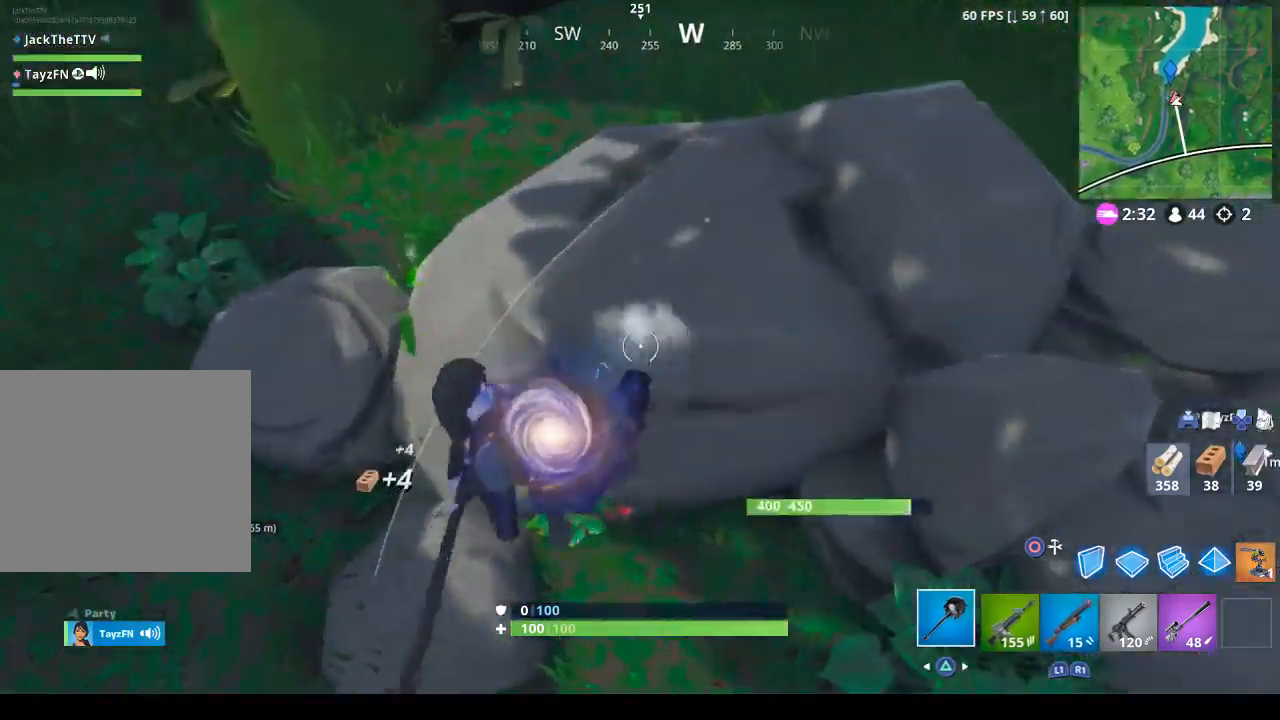
{"buttons": ["R2"], "left_stick": "center", "right_stick": "up-right", "events": [[67, "right_stick", "up-right"], [267, "left_stick", "down-left"], [467, "left_stick", "center"]]}
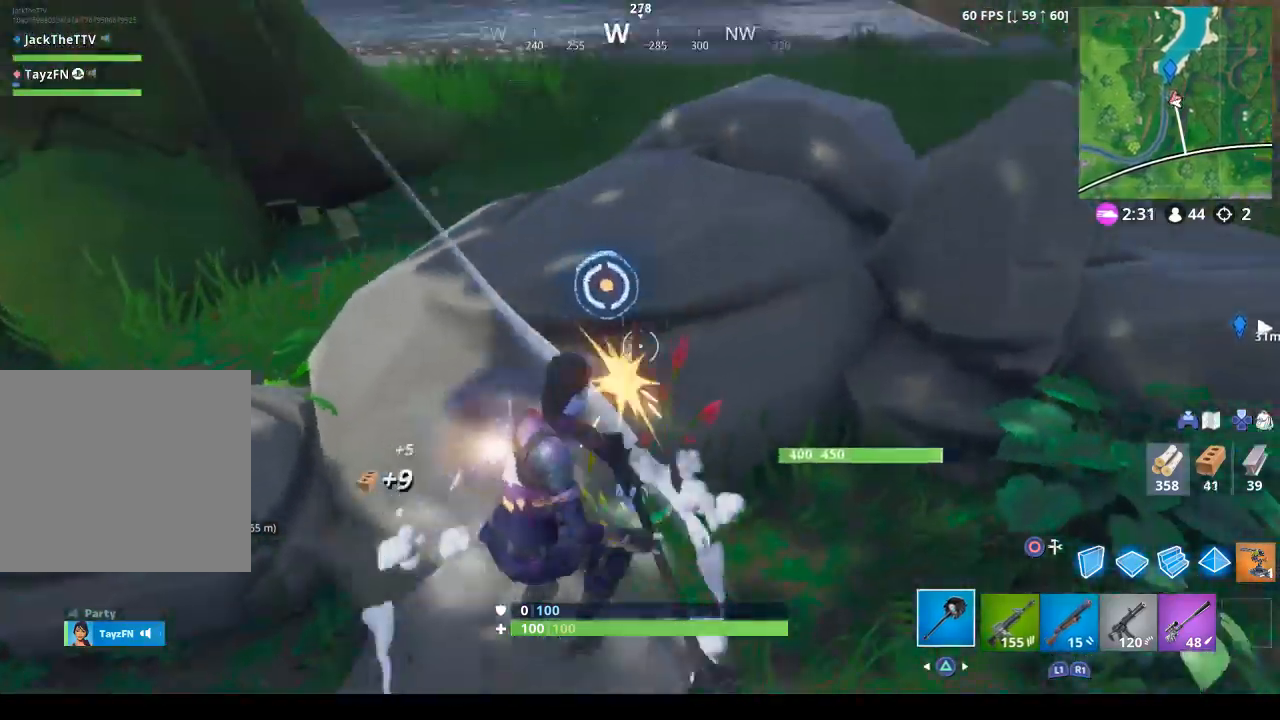
{"buttons": ["R2"], "left_stick": "left", "right_stick": "center", "events": [[100, "right_stick", "up"], [167, "left_stick", "left"], [333, "left_stick", "center"], [500, "left_stick", "left"], [500, "right_stick", "center"]]}
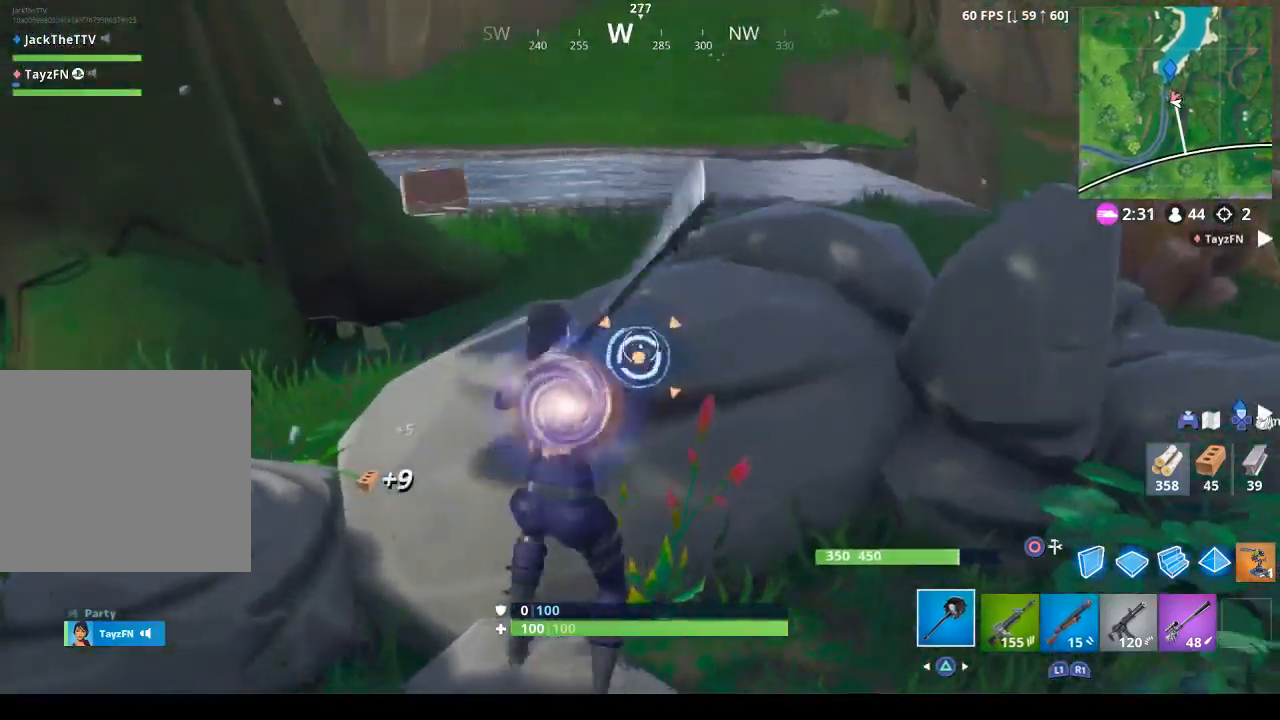
{"buttons": ["R2"], "left_stick": "center", "right_stick": "center", "events": [[233, "left_stick", "down-right"], [433, "left_stick", "center"]]}
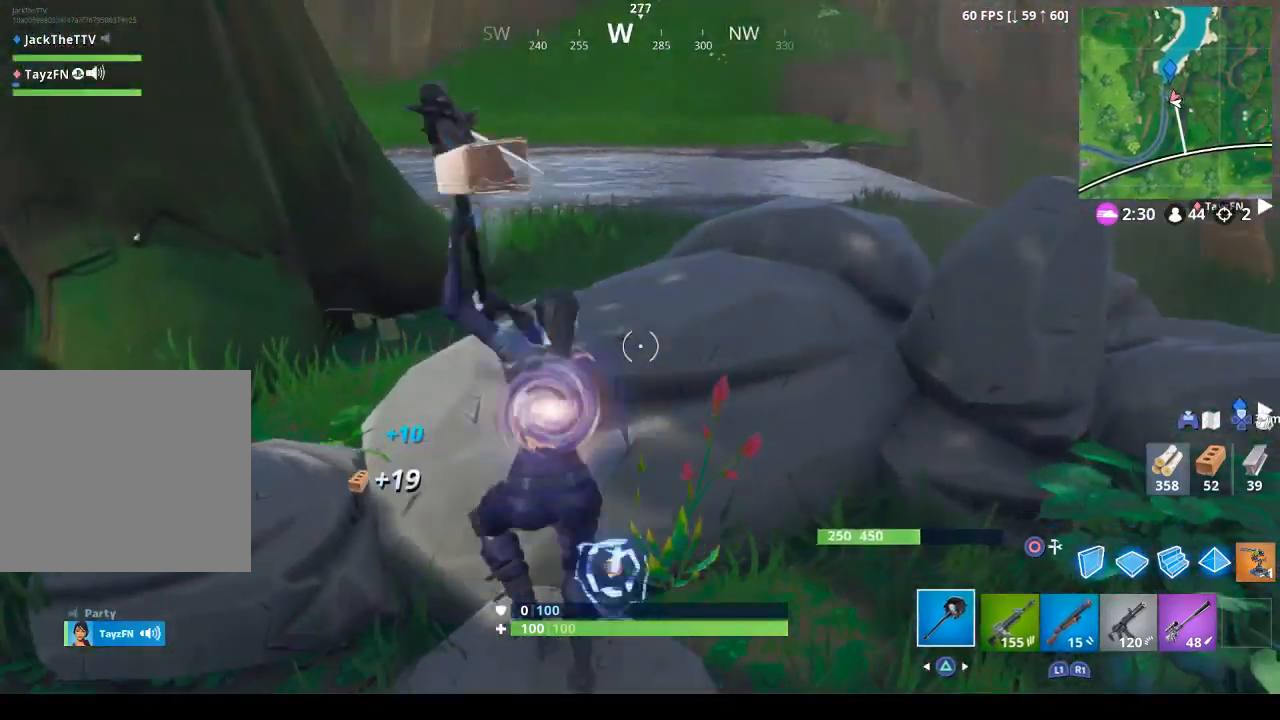
{"buttons": ["R2"], "left_stick": "center", "right_stick": "center", "events": [[33, "left_stick", "left"], [67, "right_stick", "down-left"], [133, "left_stick", "down-left"], [133, "right_stick", "down"], [267, "left_stick", "down-right"], [267, "right_stick", "center"], [367, "left_stick", "center"]]}
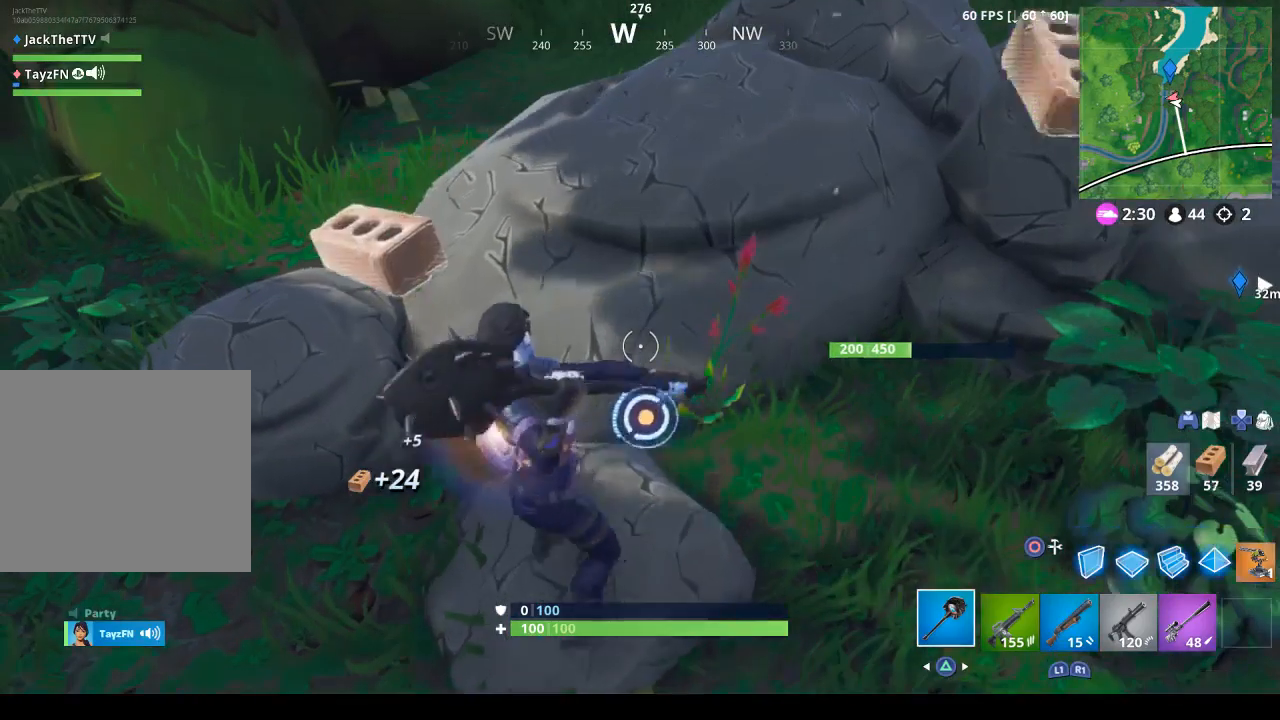
{"buttons": ["R2"], "left_stick": "center", "right_stick": "center", "events": [[33, "right_stick", "down"], [200, "right_stick", "center"]]}
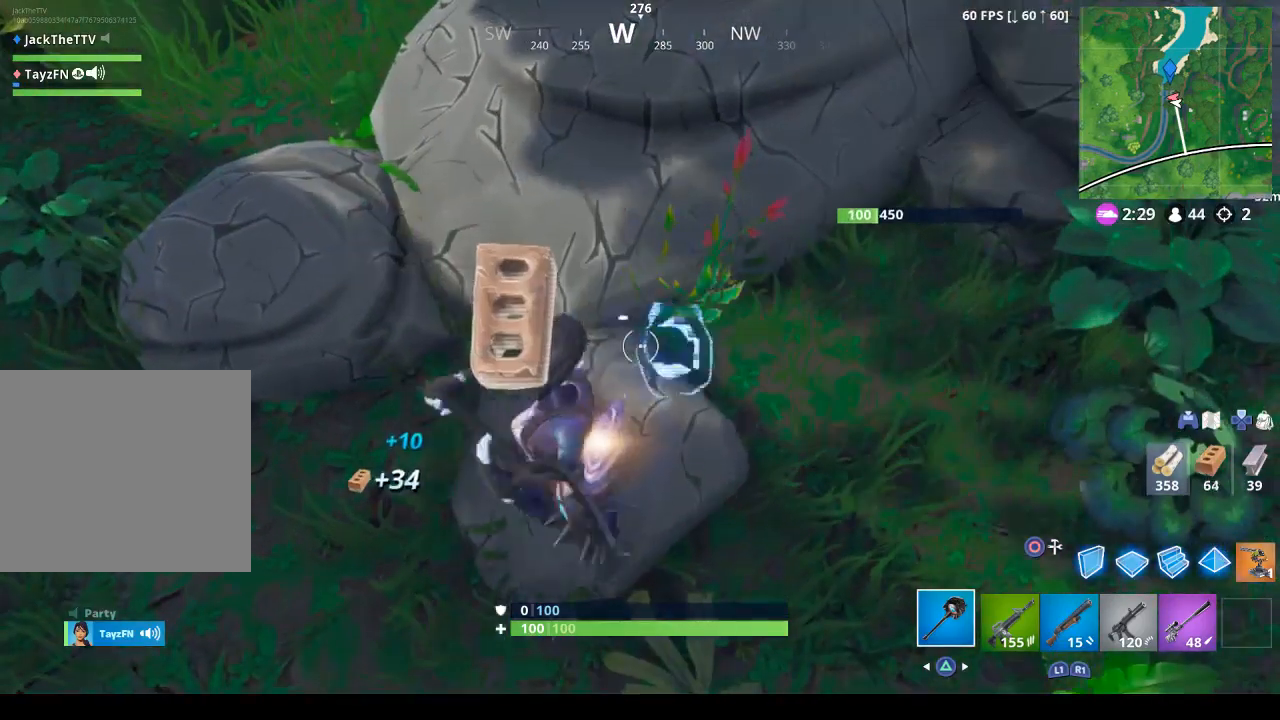
{"buttons": ["R1", "R2"], "left_stick": "left", "right_stick": "up-left", "events": [[33, "right_stick", "up"], [133, "left_stick", "left"], [233, "right_stick", "down-right"], [367, "right_stick", "center"], [467, "right_stick", "up-left"], [500, "R1", "down"]]}
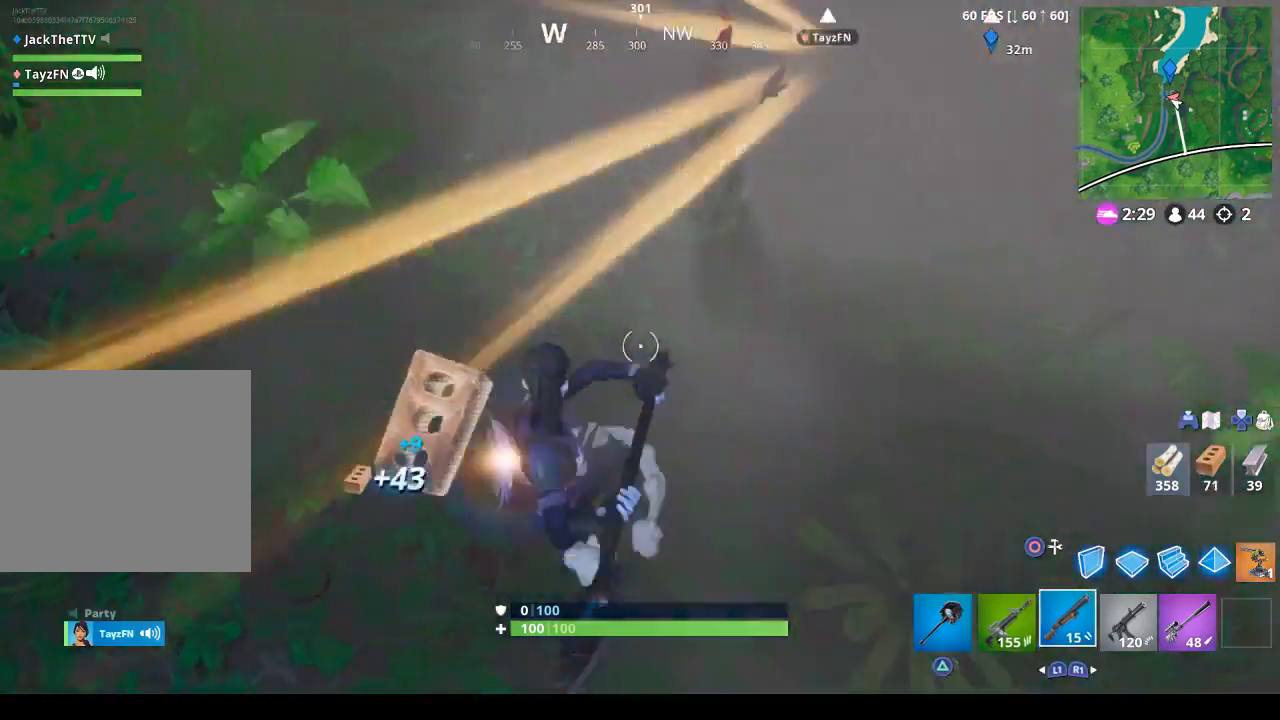
{"buttons": [], "left_stick": "up-left", "right_stick": "center", "events": [[100, "left_stick", "up-left"], [133, "R1", "up"], [167, "R2", "up"], [300, "right_stick", "center"]]}
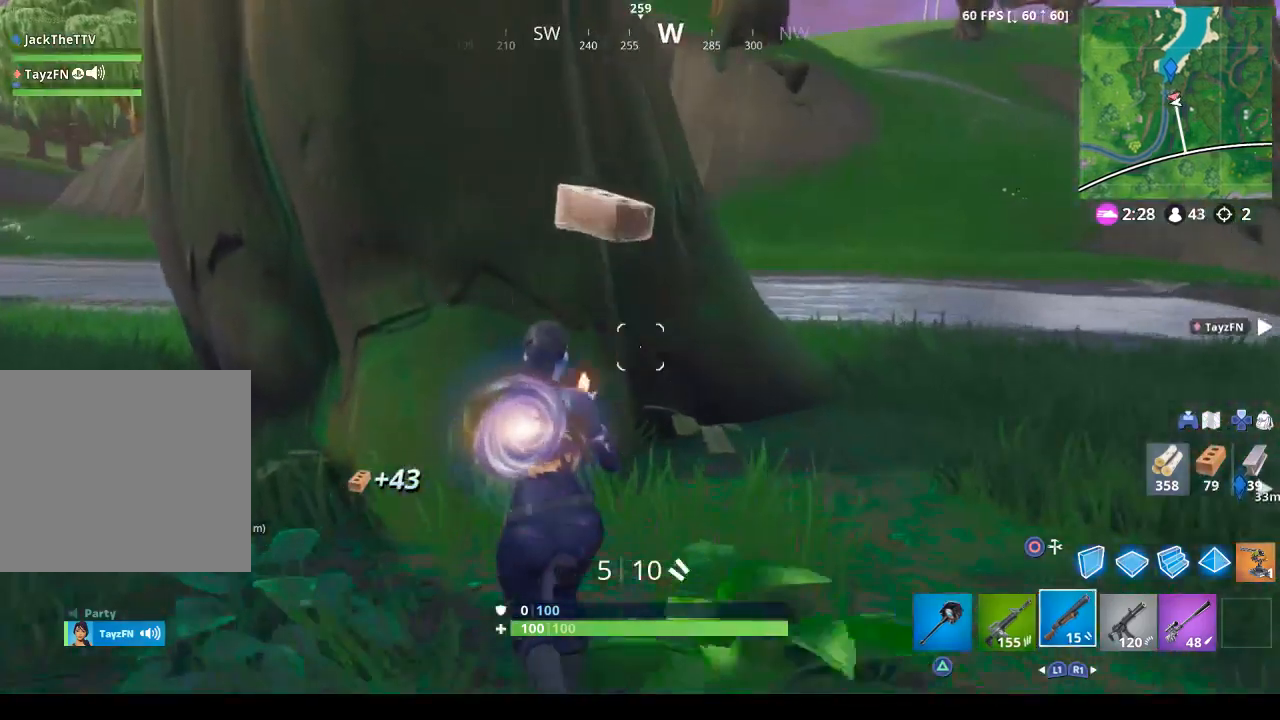
{"buttons": [], "left_stick": "up", "right_stick": "center", "events": [[33, "left_stick", "up"]]}
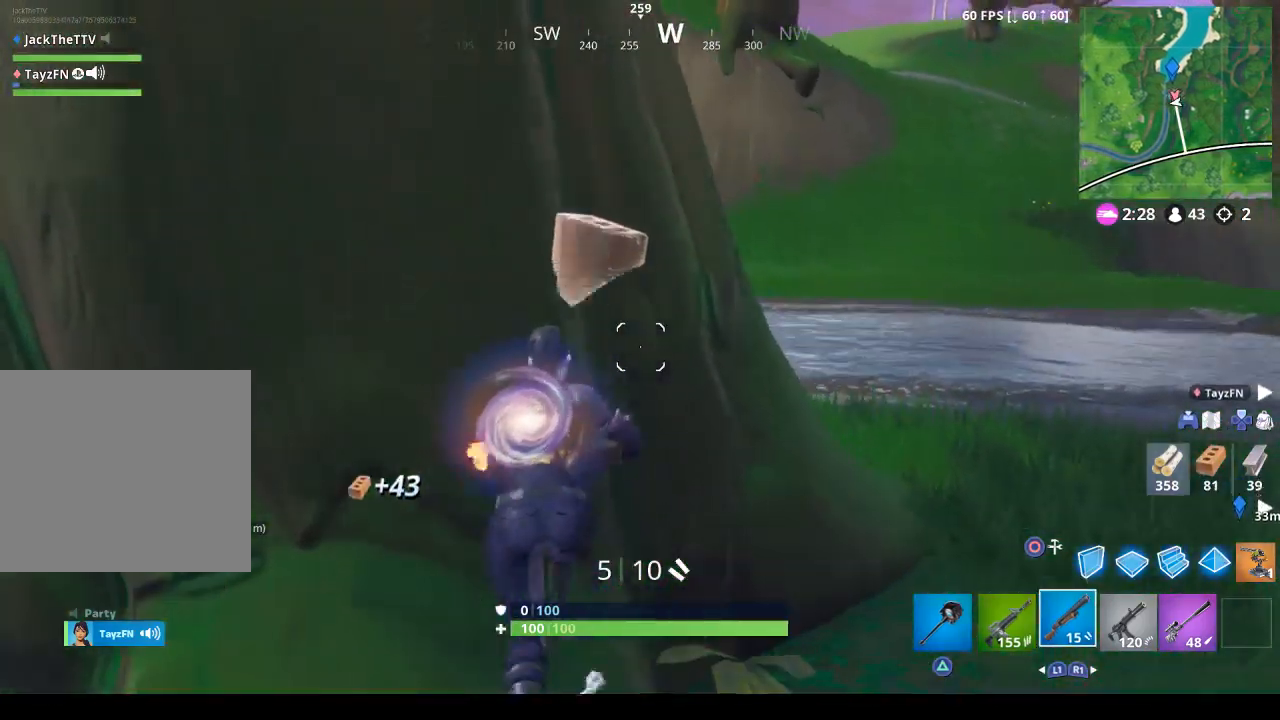
{"buttons": [], "left_stick": "center", "right_stick": "center", "events": [[67, "left_stick", "center"]]}
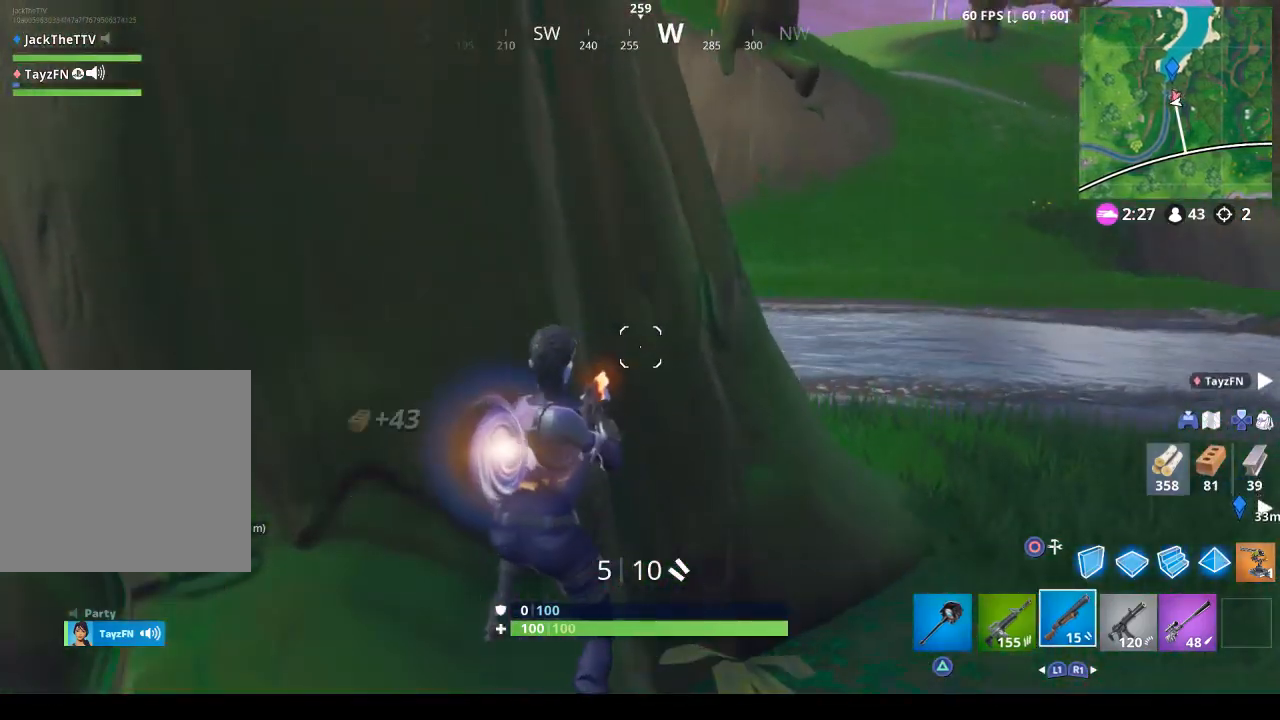
{"buttons": [], "left_stick": "center", "right_stick": "center", "events": []}
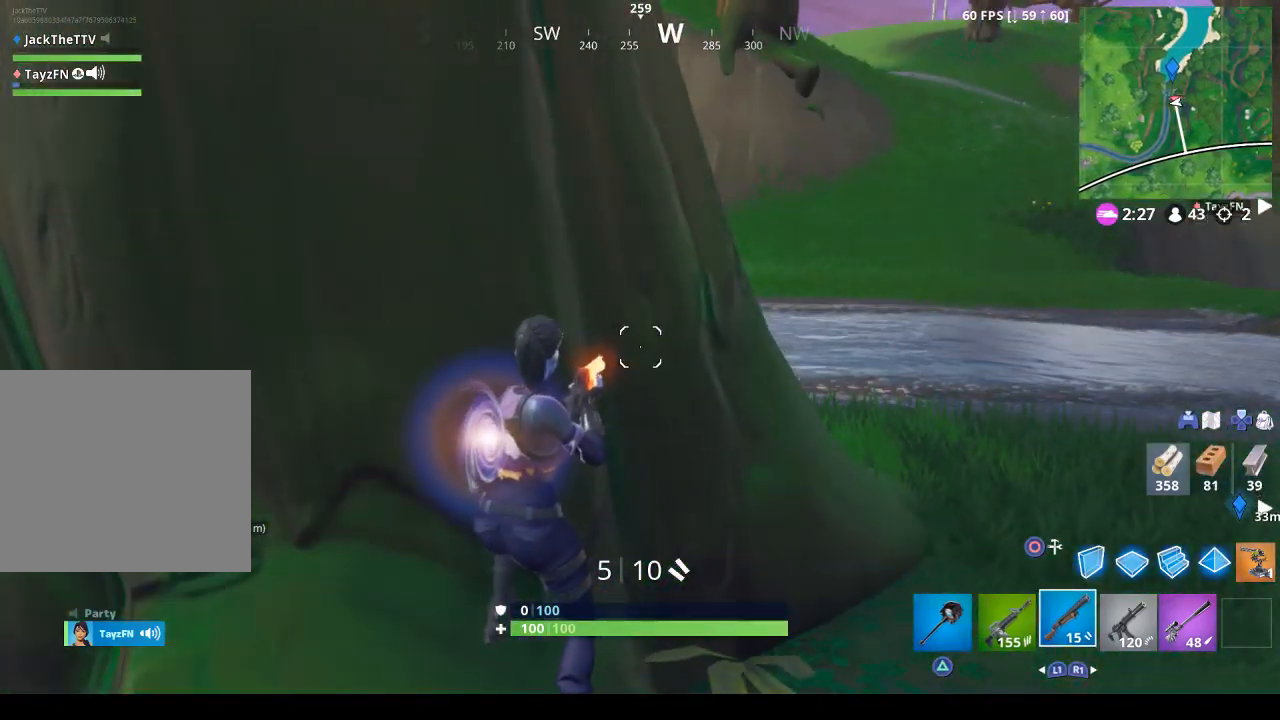
{"buttons": [], "left_stick": "center", "right_stick": "center", "events": []}
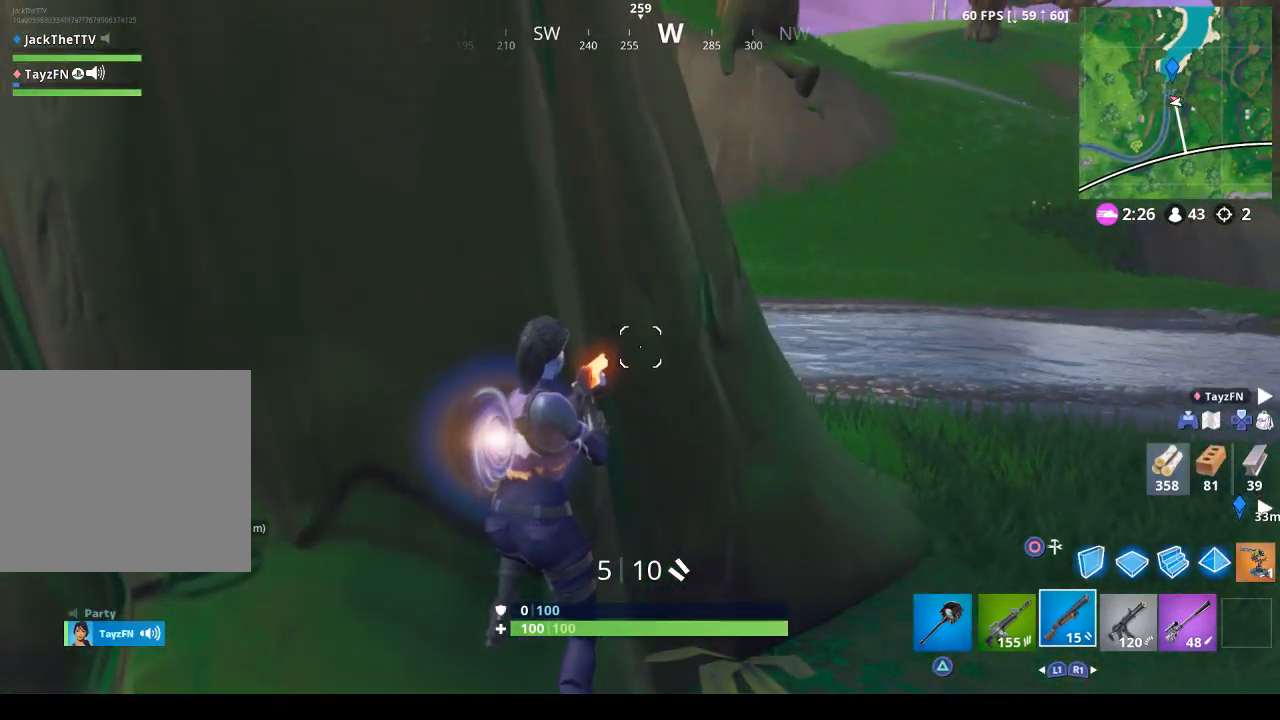
{"buttons": [], "left_stick": "center", "right_stick": "center", "events": []}
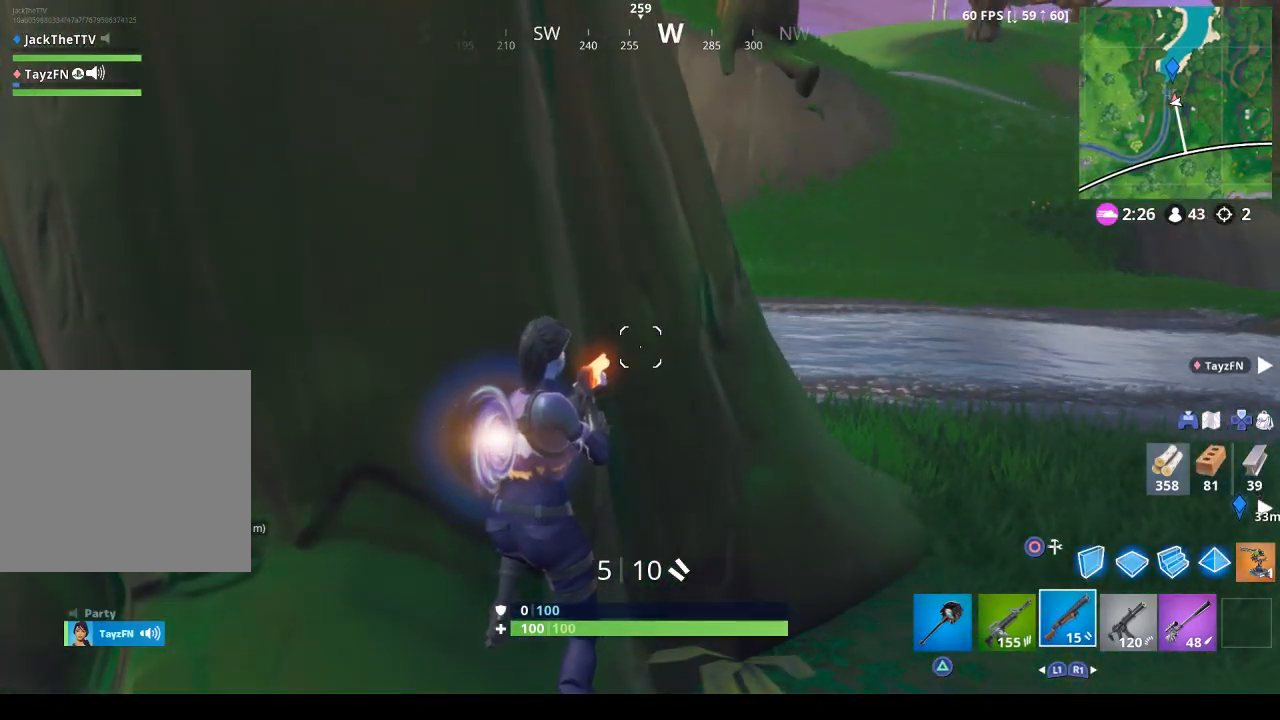
{"buttons": [], "left_stick": "down-left", "right_stick": "center", "events": [[233, "left_stick", "down-left"]]}